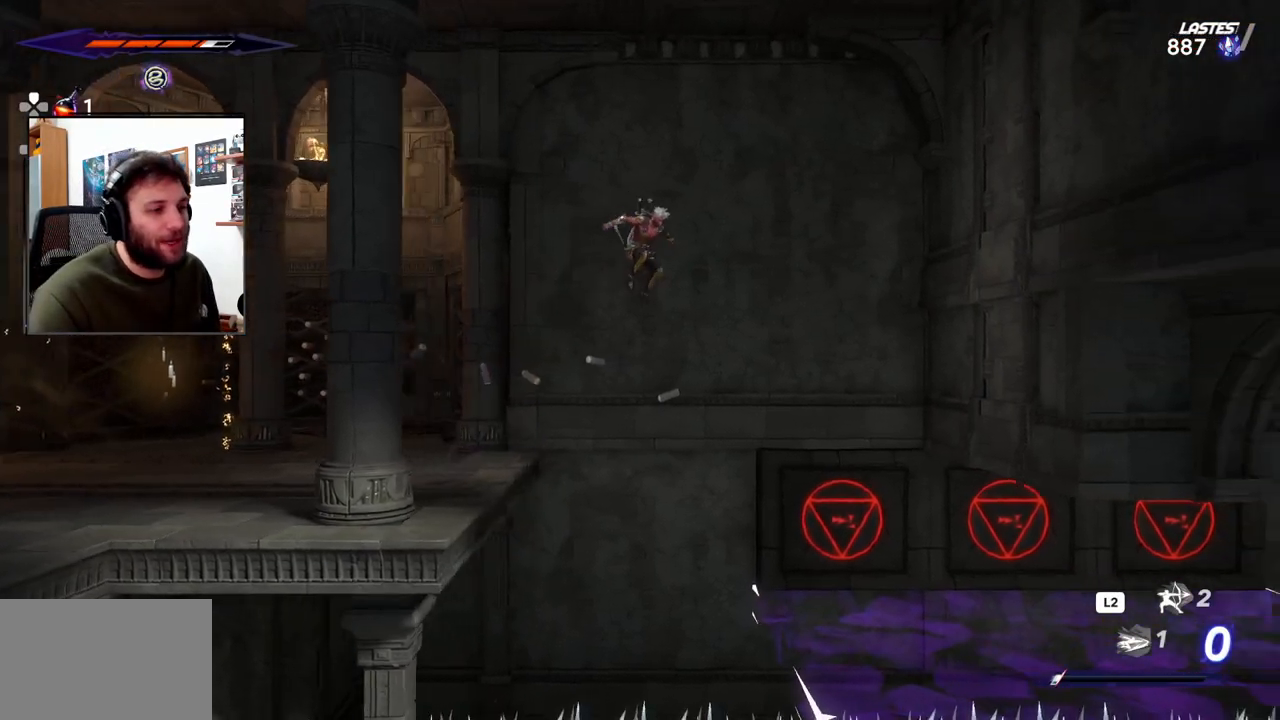
Gameplay with a controller (PlayStation layout); each line is a JSON object with the inputs held at the frame after it. "events" lists button and stick changes between this image and that frame as [ms after this image, input, new state], when the widget could be followed in between.
{"buttons": [], "left_stick": "right", "right_stick": "center", "events": [[133, "right_stick", "up"], [417, "right_stick", "center"]]}
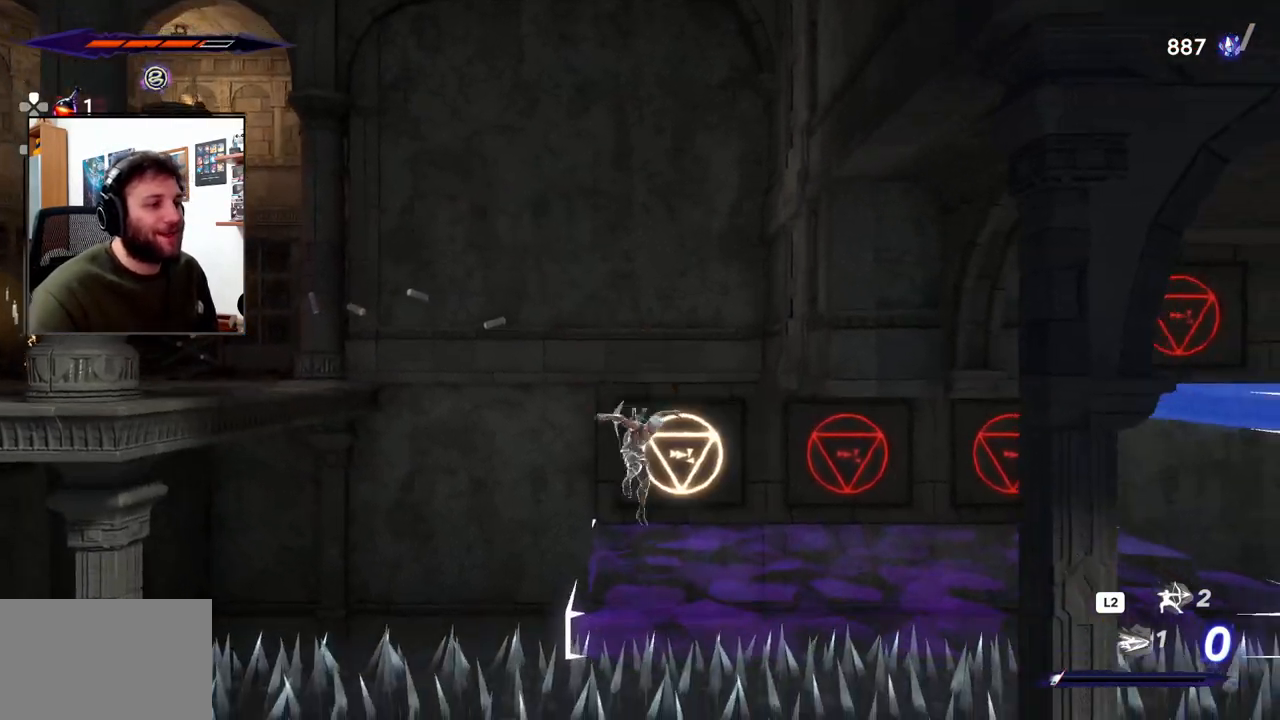
{"buttons": ["R2"], "left_stick": "right", "right_stick": "center", "events": [[17, "R2", "down"], [317, "R3", "down"], [483, "R3", "up"]]}
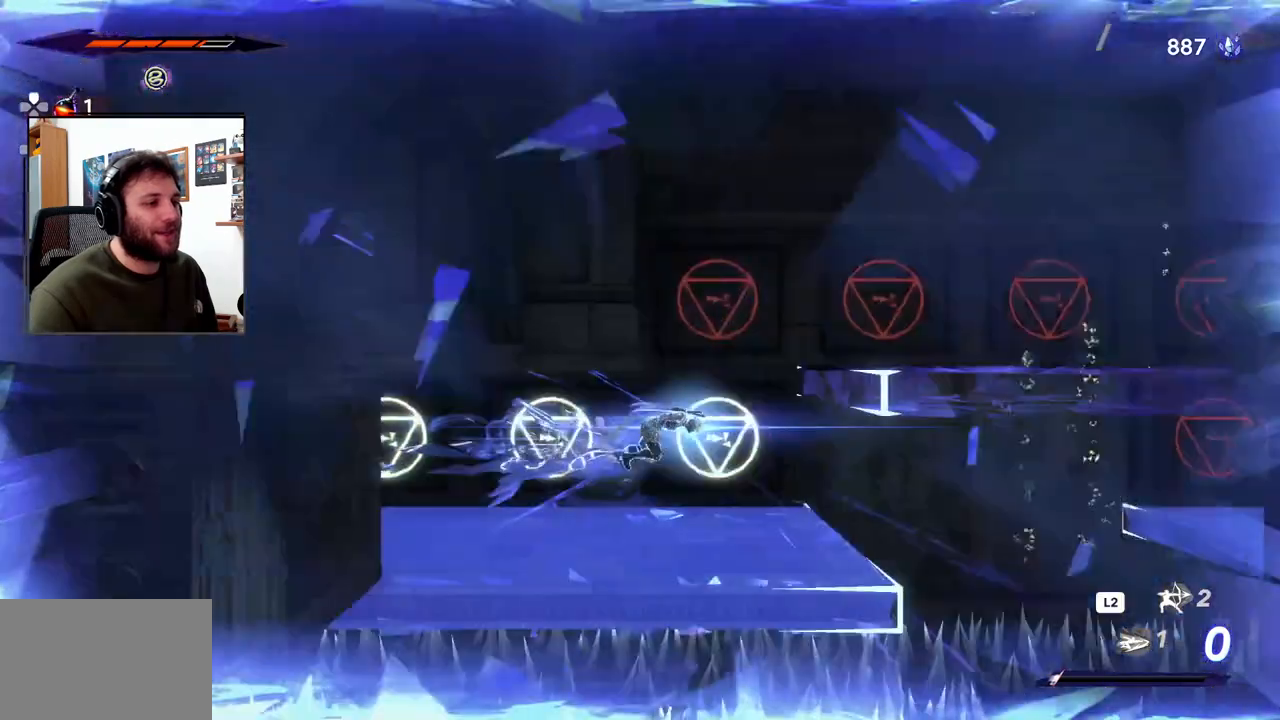
{"buttons": ["CROSS"], "left_stick": "right", "right_stick": "center", "events": [[67, "R2", "up"], [183, "left_stick", "center"], [233, "CROSS", "down"], [317, "left_stick", "right"]]}
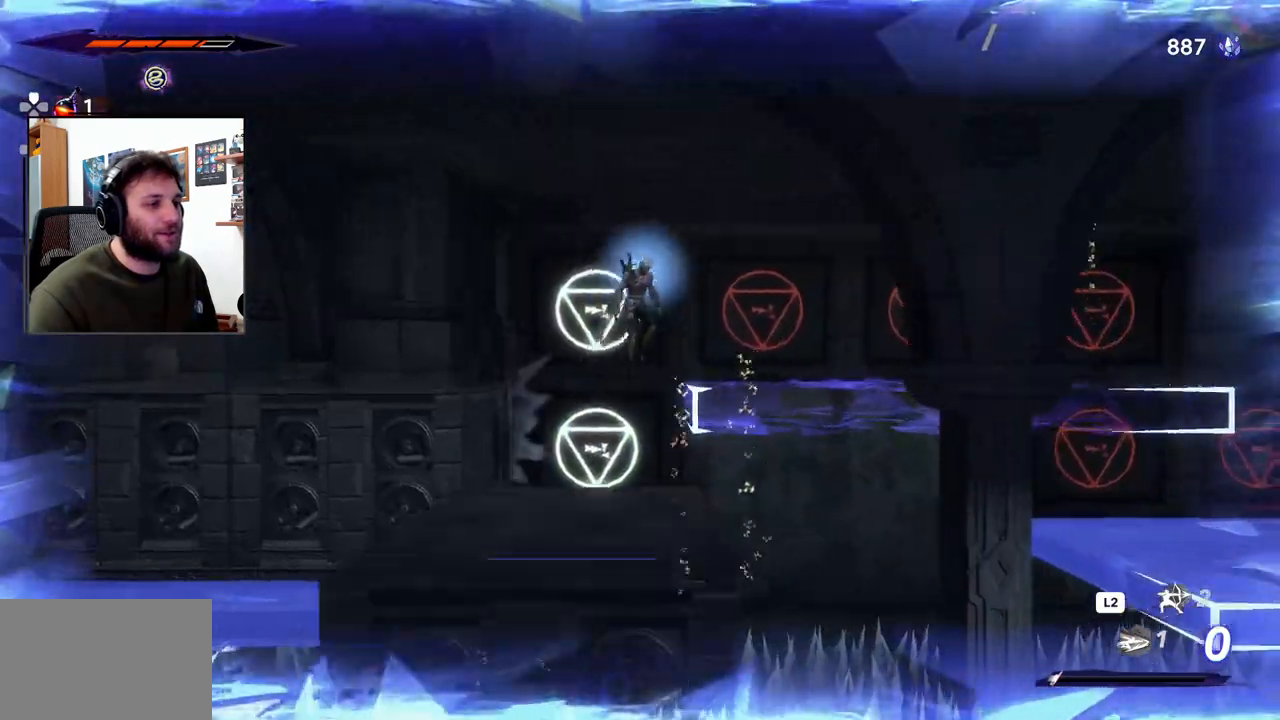
{"buttons": ["R2"], "left_stick": "right", "right_stick": "center", "events": [[67, "CROSS", "up"], [150, "R3", "down"], [267, "R3", "up"], [350, "R2", "down"]]}